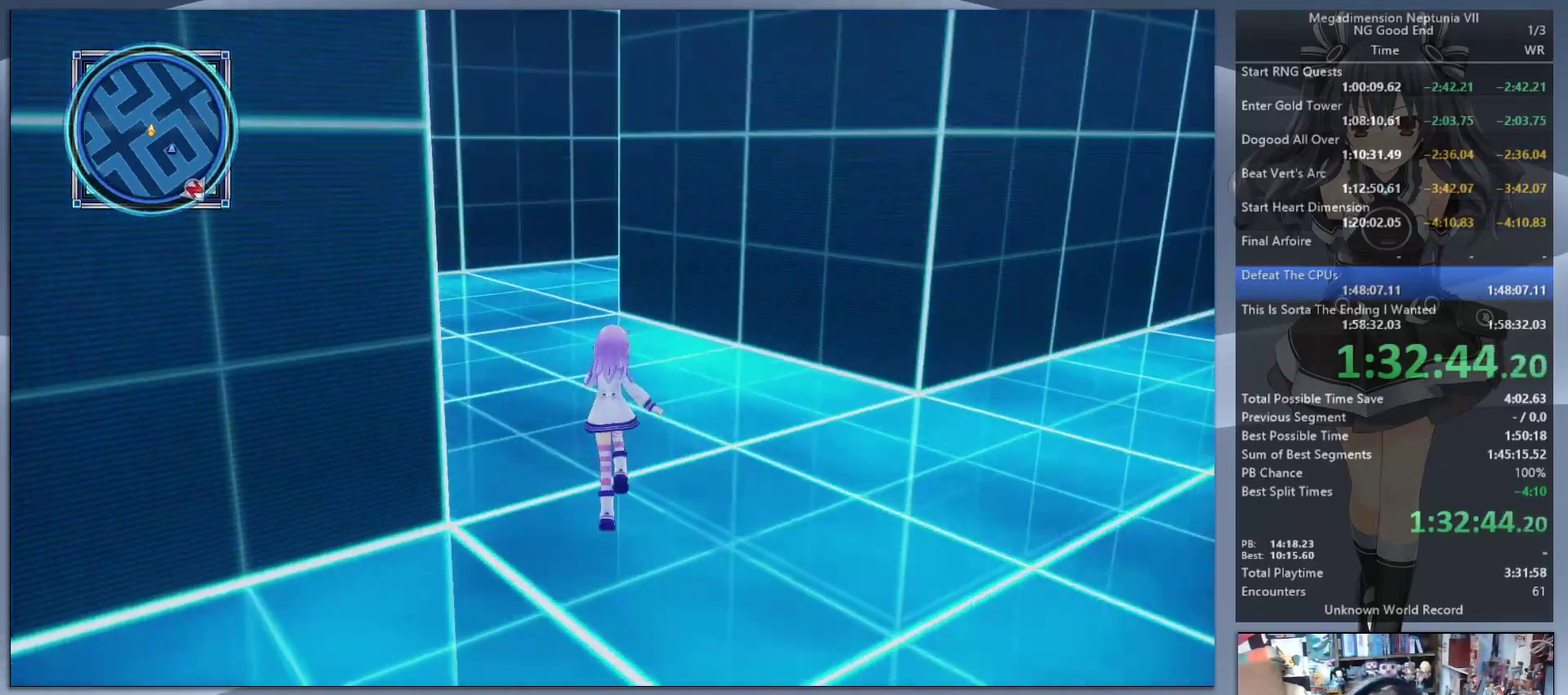
Gameplay with a controller (PlayStation layout); each line is a JSON object with the inputs held at the frame after it. "events" lists button and stick changes between this image and that frame as [ms after this image, input, new state], when the widget could be followed in between. Not read: R1.
{"buttons": [], "left_stick": "up", "right_stick": "center", "events": [[367, "right_stick", "center"]]}
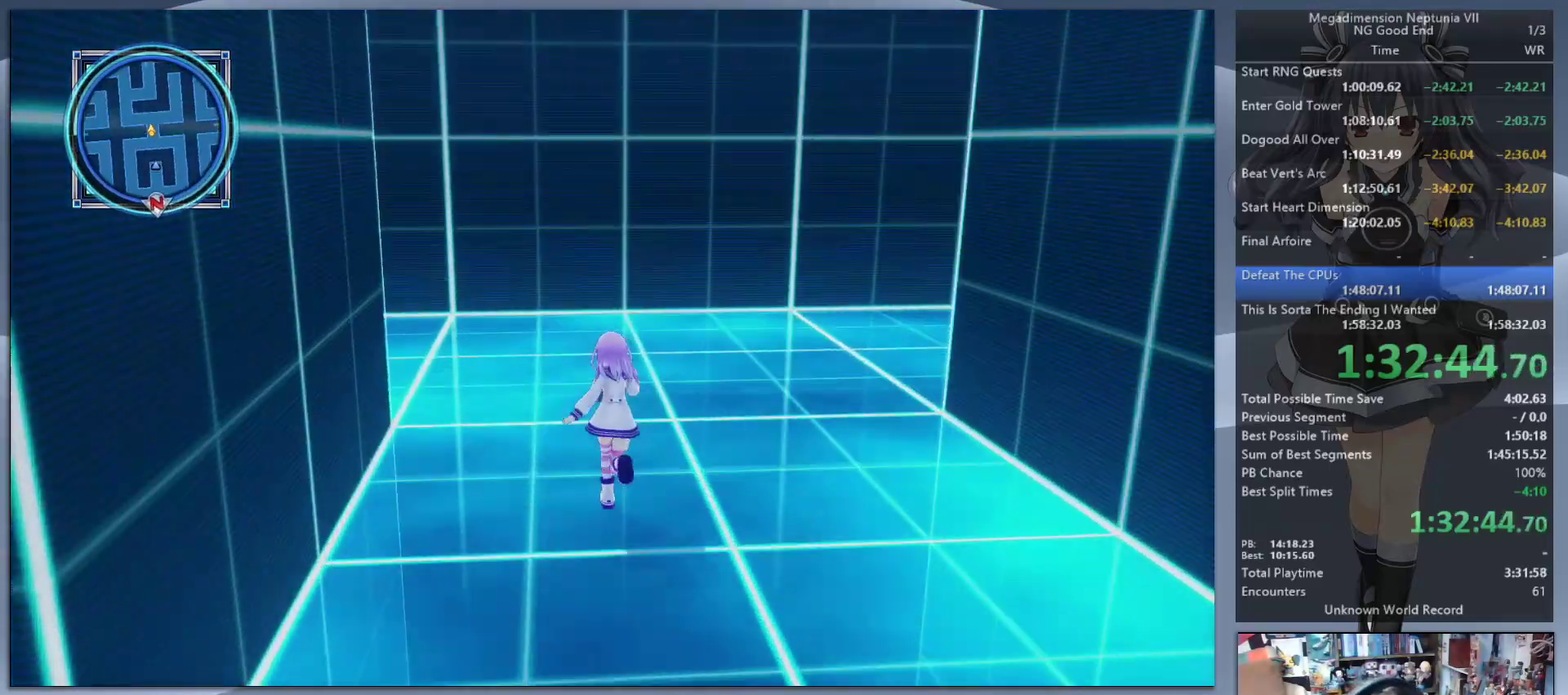
{"buttons": [], "left_stick": "up", "right_stick": "left", "events": [[33, "right_stick", "left"]]}
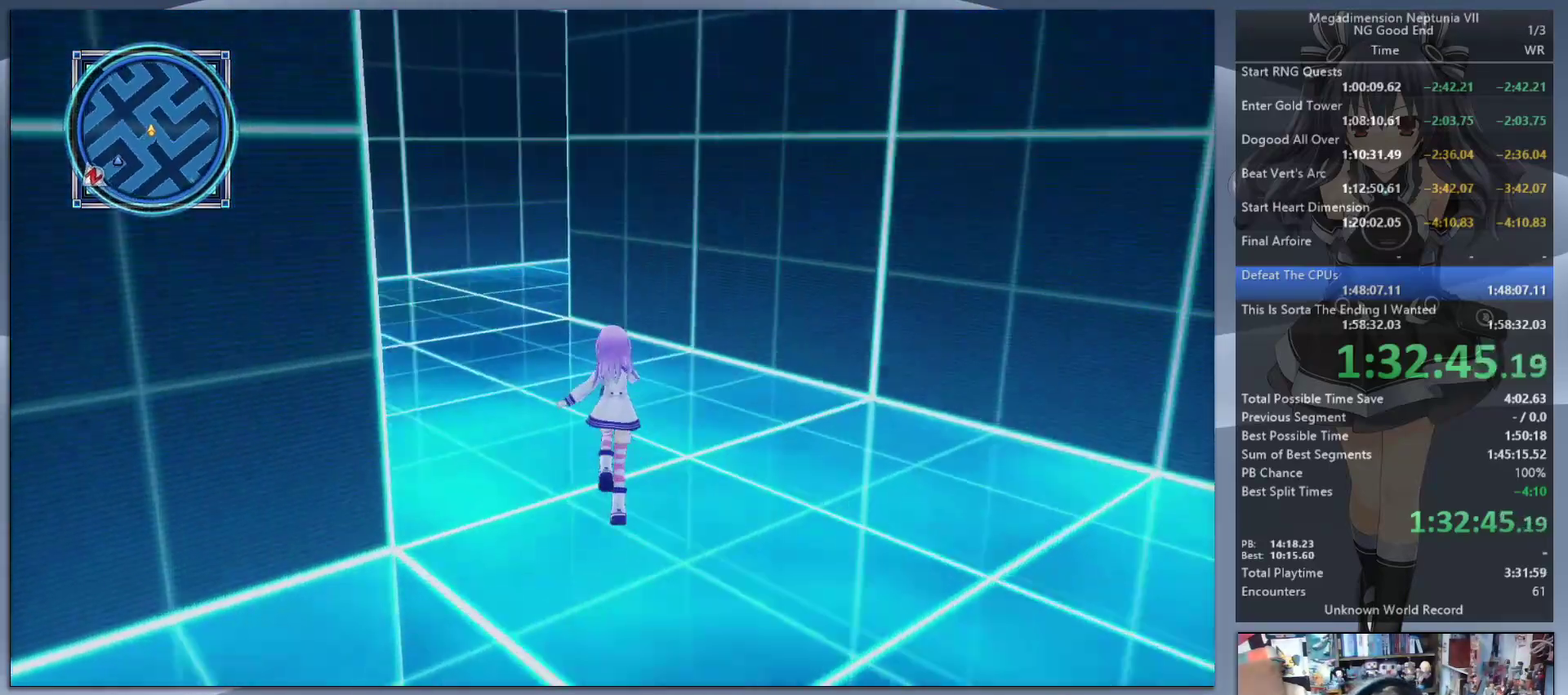
{"buttons": [], "left_stick": "up-left", "right_stick": "center", "events": [[33, "right_stick", "center"], [333, "left_stick", "up-left"]]}
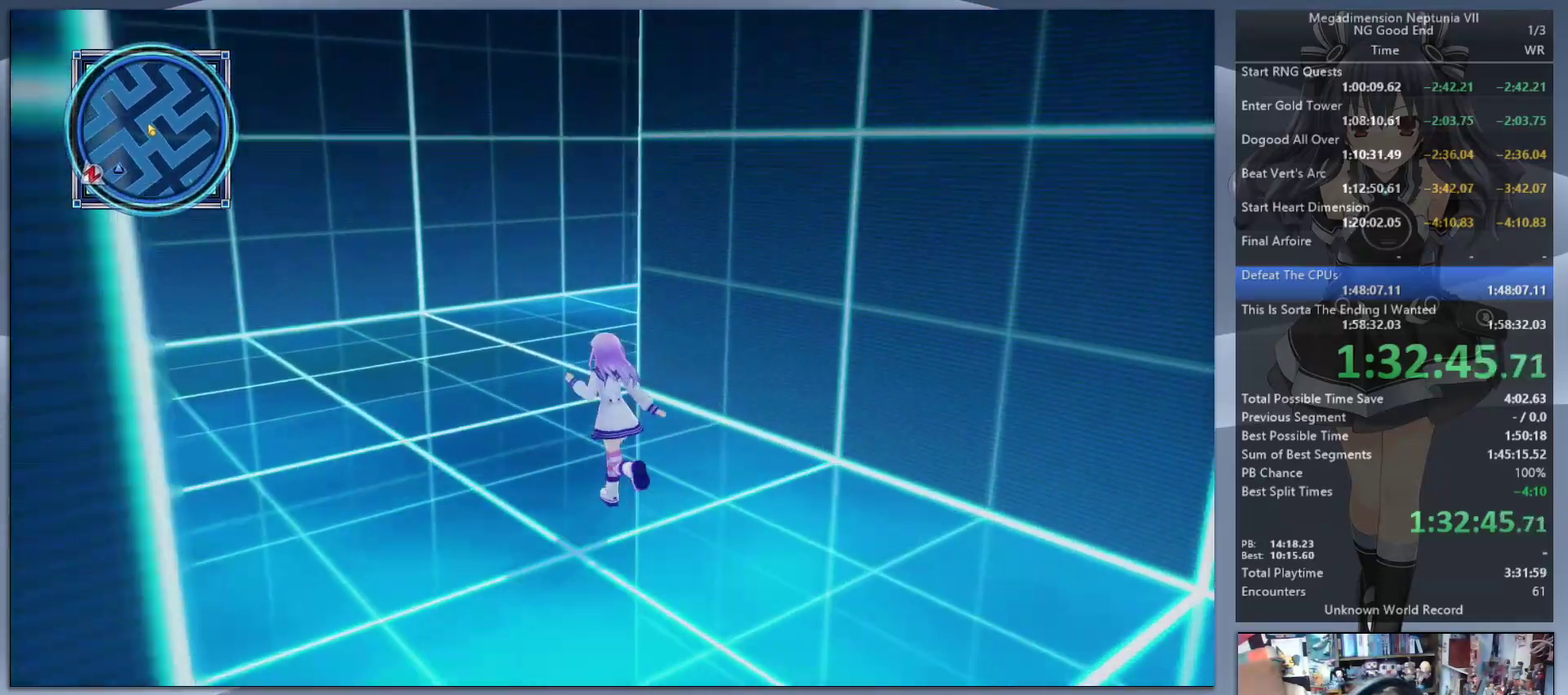
{"buttons": [], "left_stick": "up", "right_stick": "right", "events": [[100, "right_stick", "right"], [433, "left_stick", "up"]]}
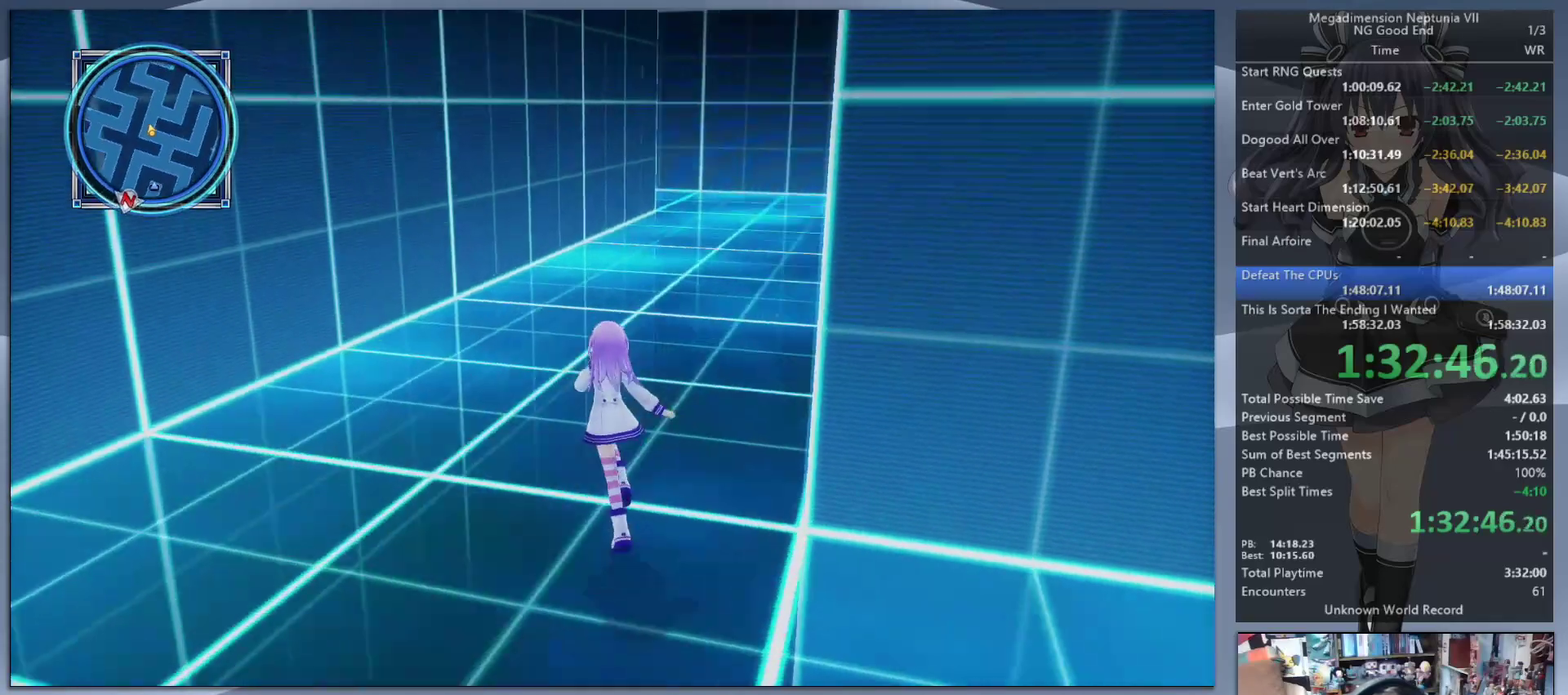
{"buttons": [], "left_stick": "up", "right_stick": "center", "events": [[67, "right_stick", "center"]]}
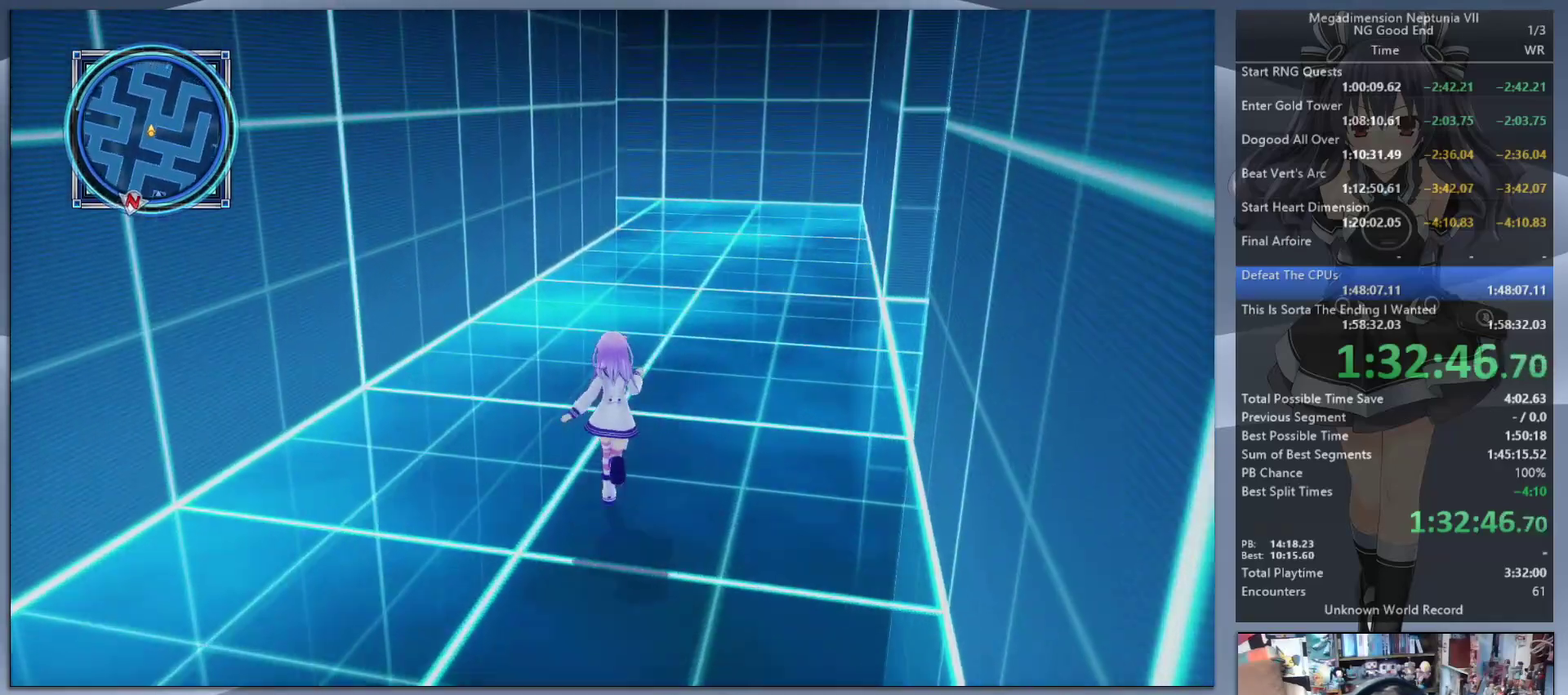
{"buttons": [], "left_stick": "up", "right_stick": "center", "events": []}
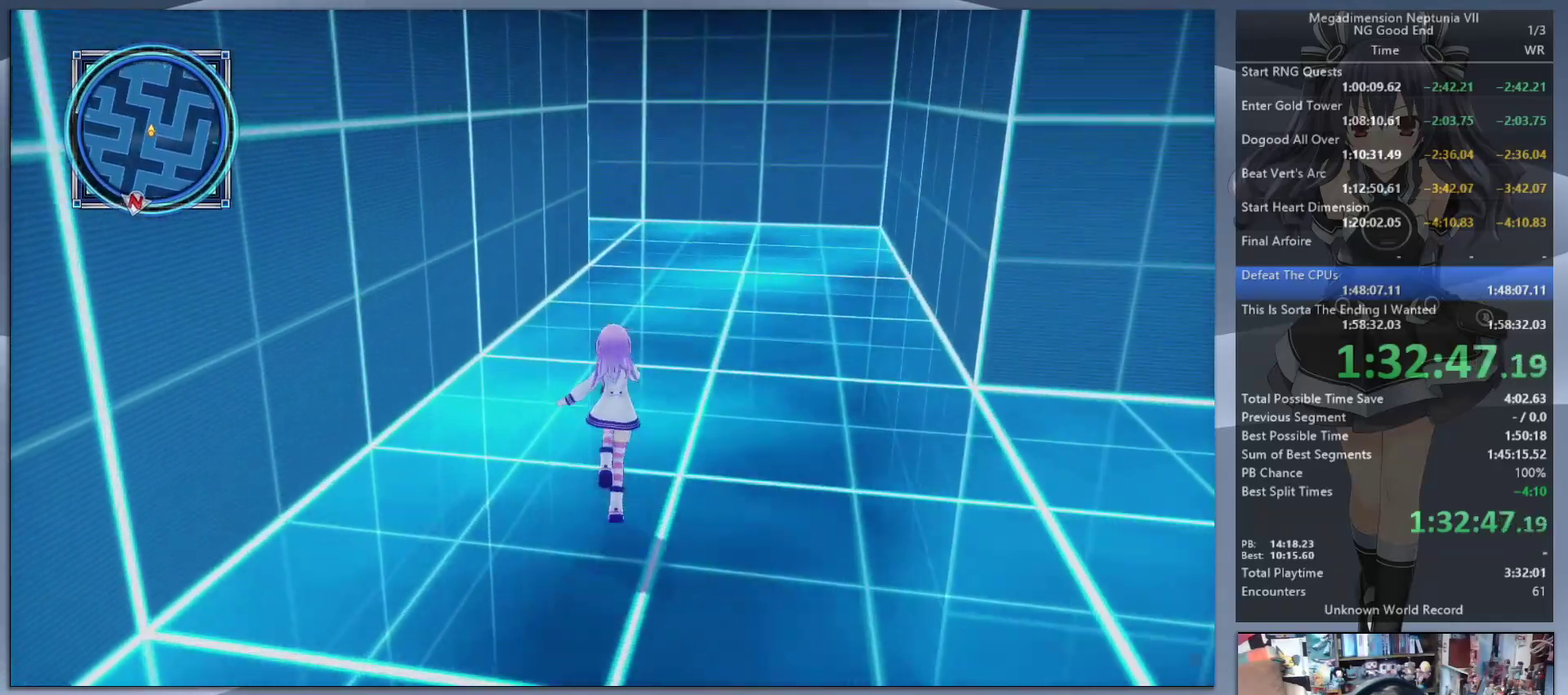
{"buttons": [], "left_stick": "up", "right_stick": "center", "events": []}
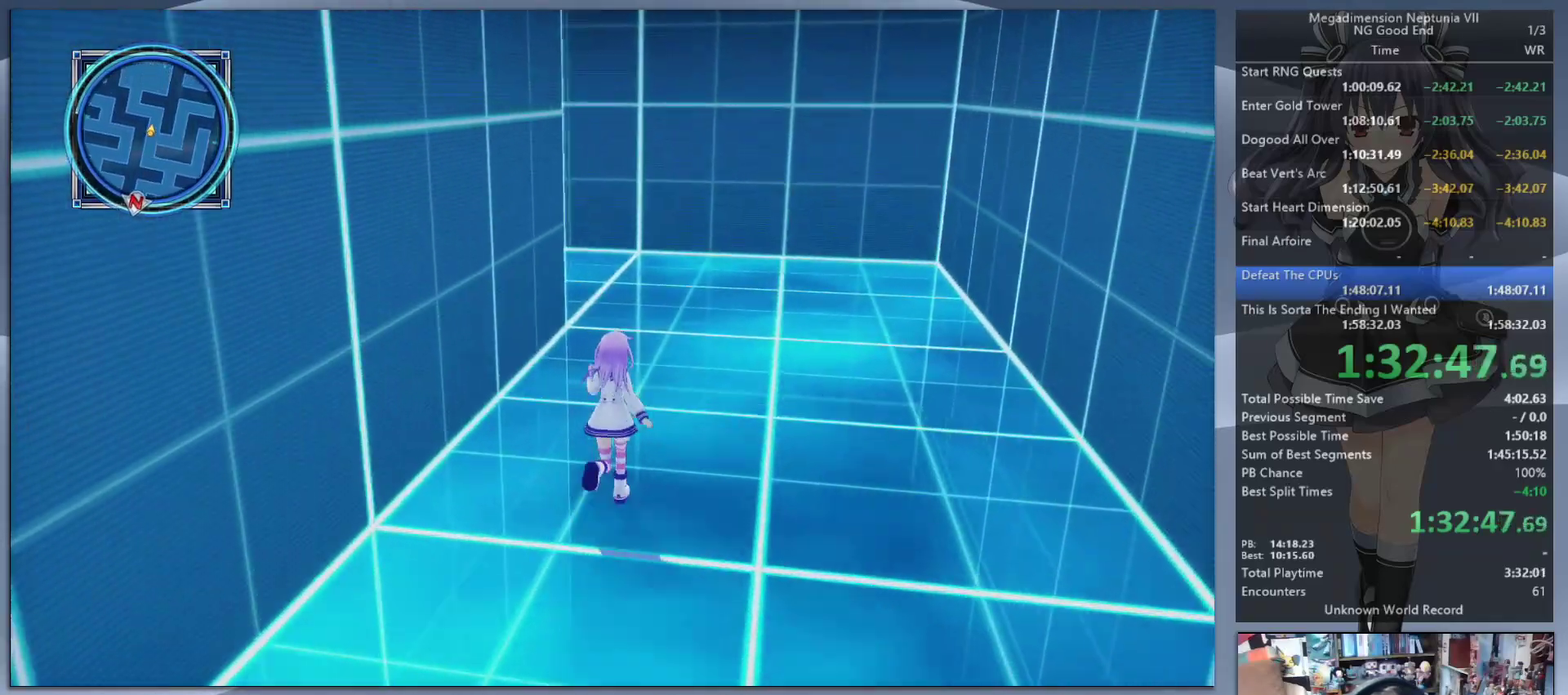
{"buttons": [], "left_stick": "up", "right_stick": "left", "events": [[433, "right_stick", "left"]]}
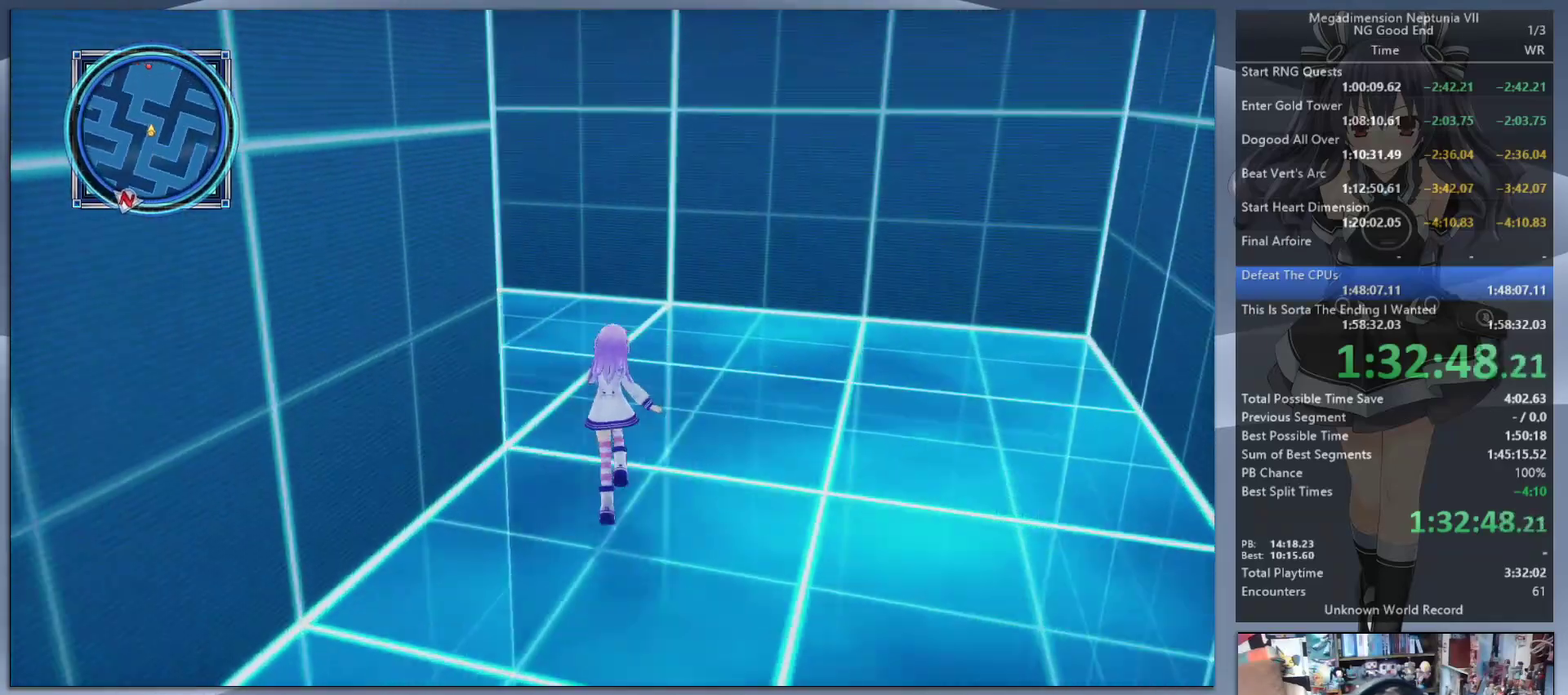
{"buttons": [], "left_stick": "up-left", "right_stick": "right", "events": [[233, "right_stick", "center"], [300, "left_stick", "up-left"], [367, "right_stick", "right"]]}
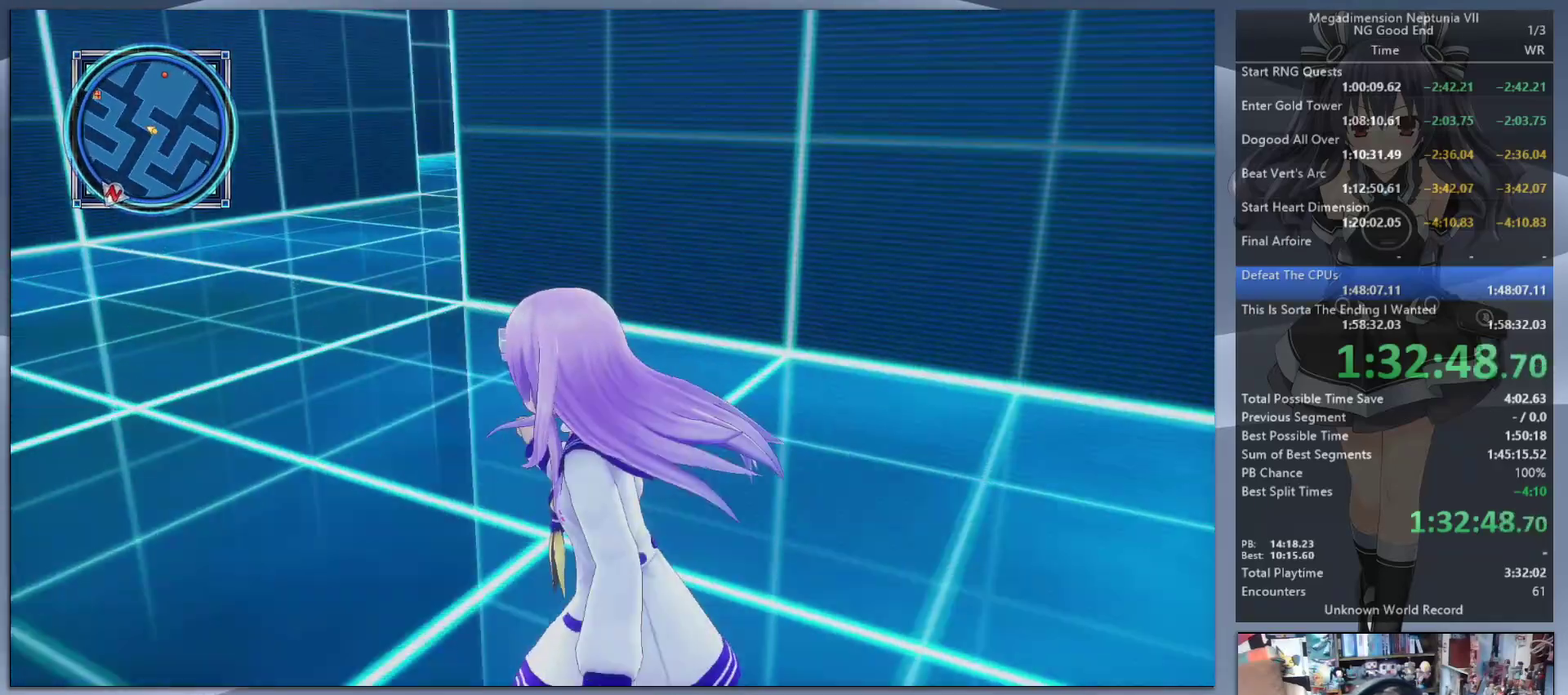
{"buttons": [], "left_stick": "up-left", "right_stick": "right", "events": []}
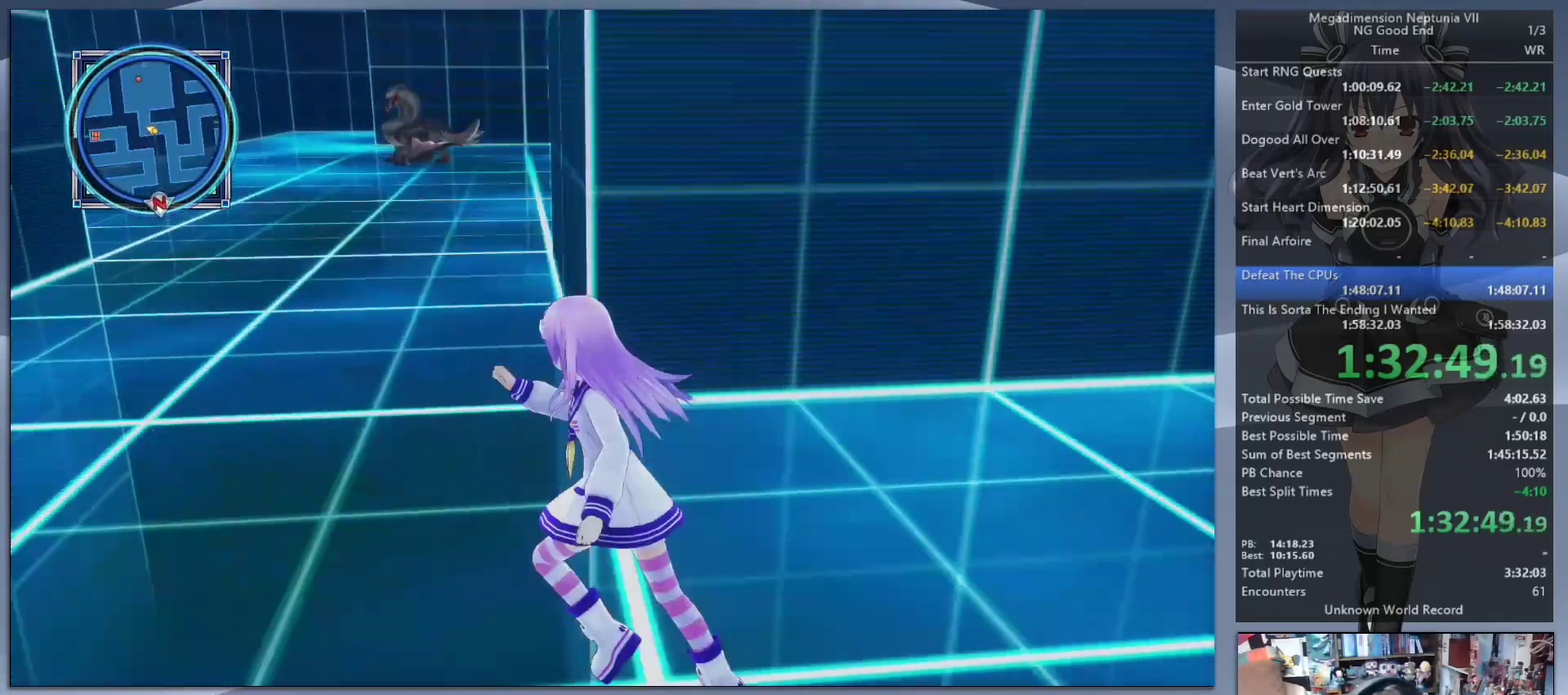
{"buttons": [], "left_stick": "up", "right_stick": "center", "events": [[233, "right_stick", "center"], [400, "left_stick", "up"]]}
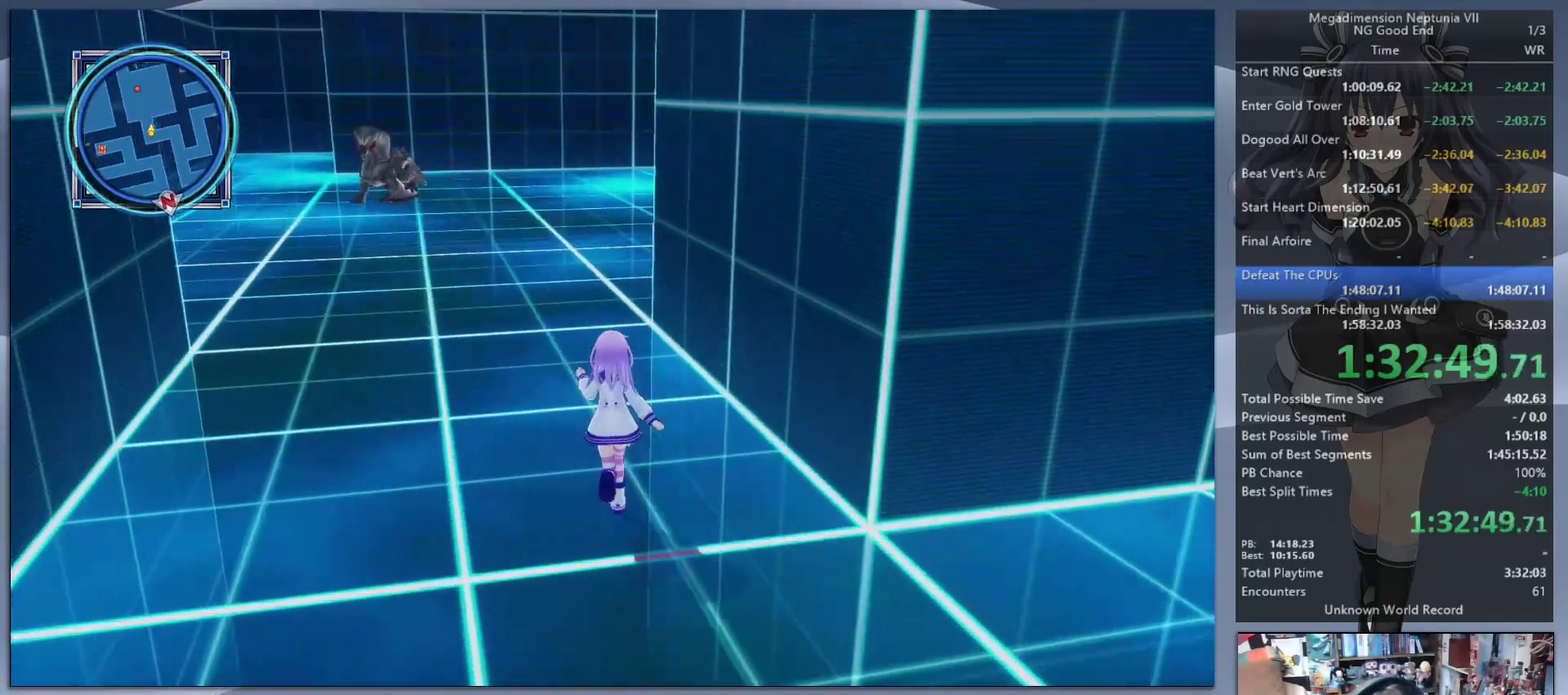
{"buttons": [], "left_stick": "up", "right_stick": "center", "events": []}
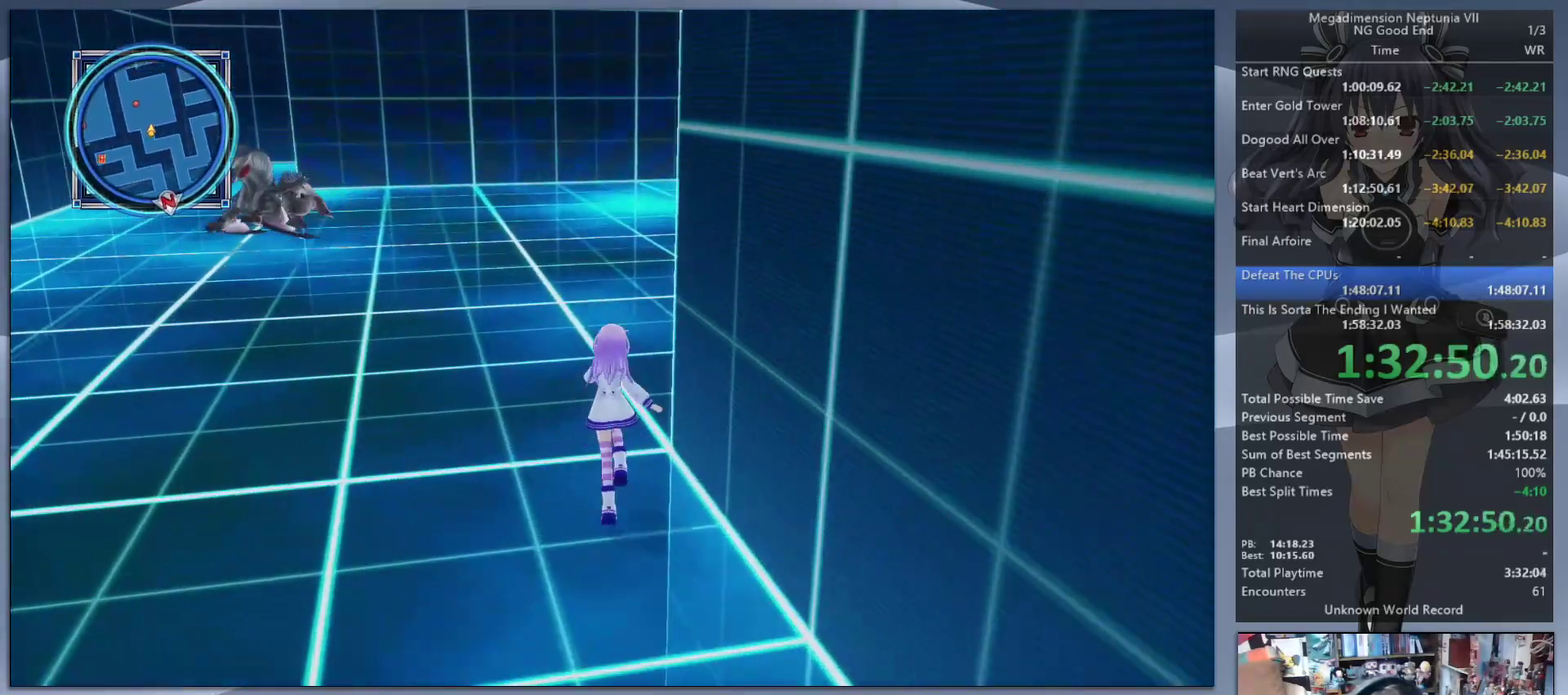
{"buttons": [], "left_stick": "up-right", "right_stick": "center", "events": [[67, "right_stick", "right"], [233, "left_stick", "down-left"], [267, "right_stick", "center"], [333, "left_stick", "up-right"]]}
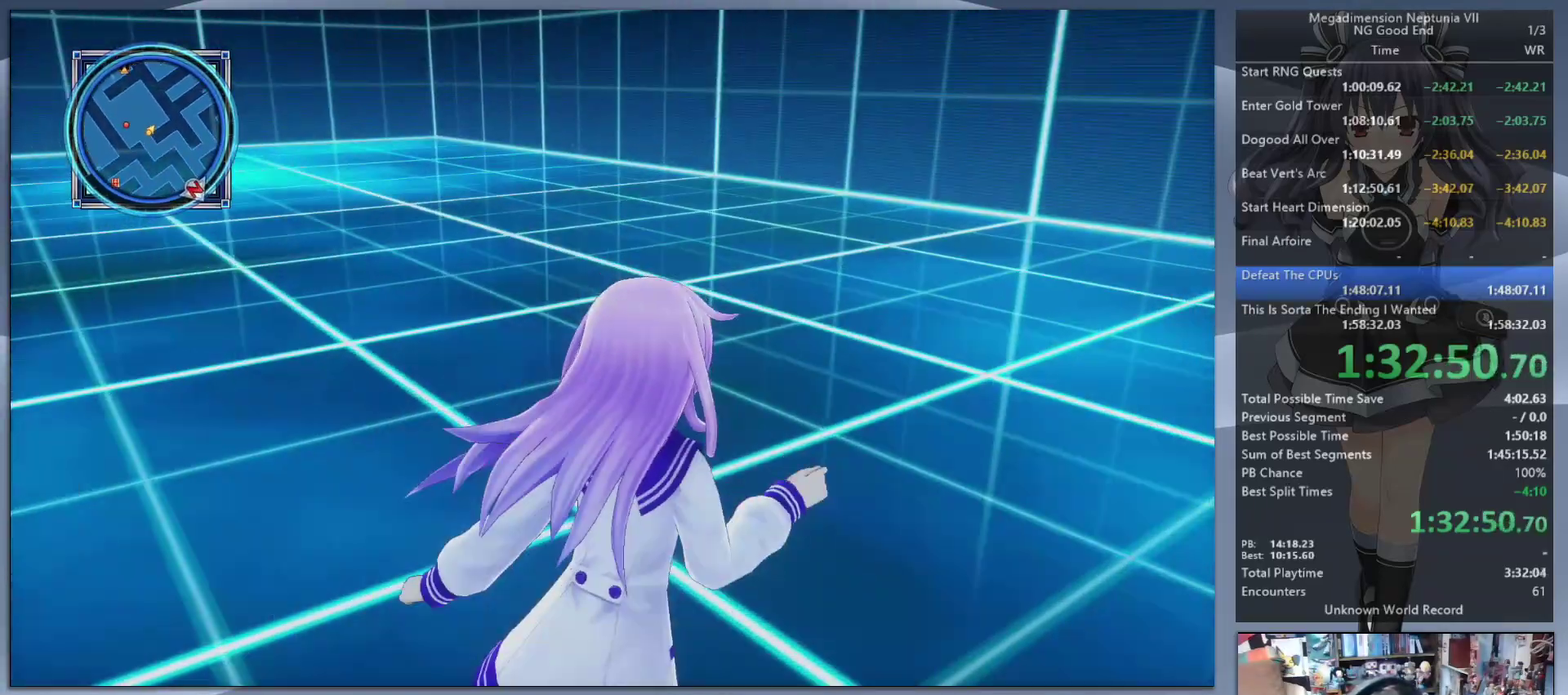
{"buttons": [], "left_stick": "up", "right_stick": "center", "events": [[233, "left_stick", "up"]]}
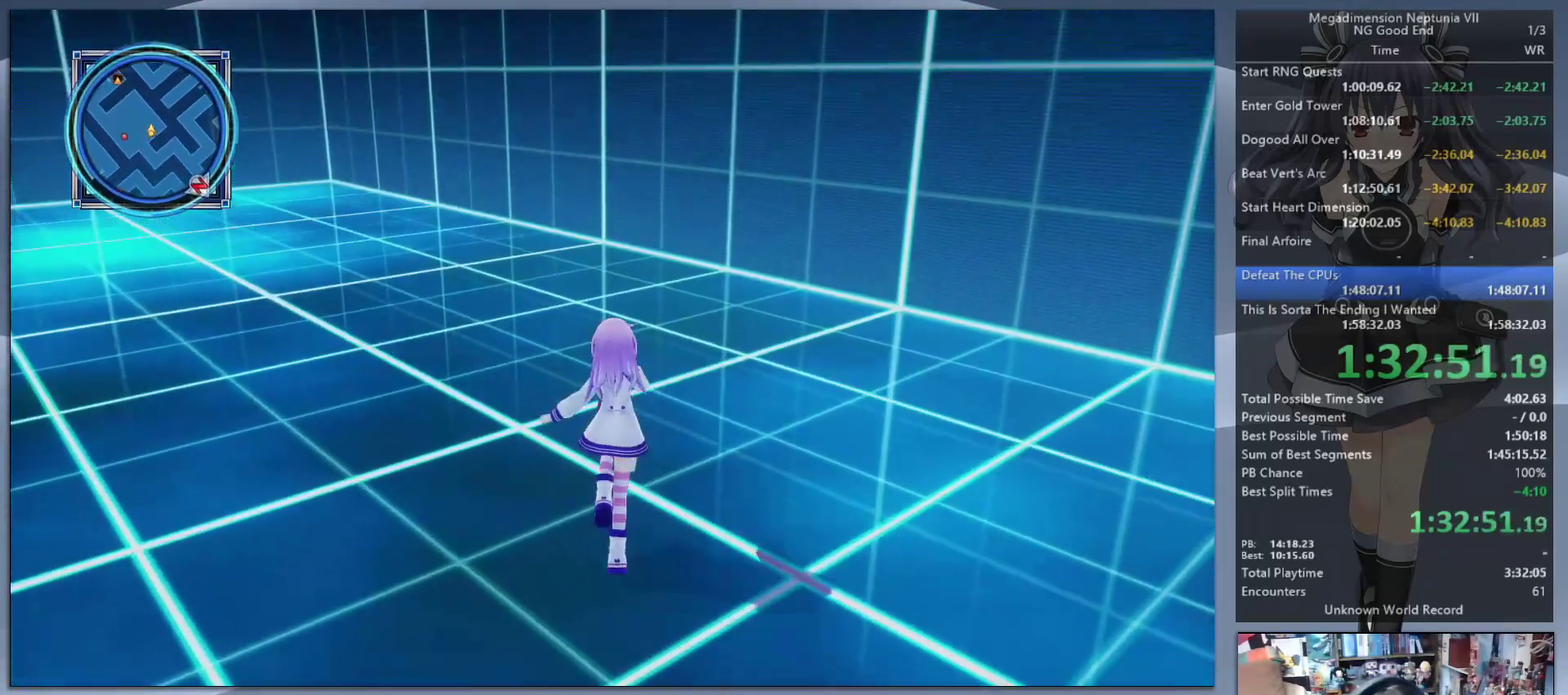
{"buttons": [], "left_stick": "up", "right_stick": "center", "events": [[100, "right_stick", "left"], [333, "right_stick", "center"]]}
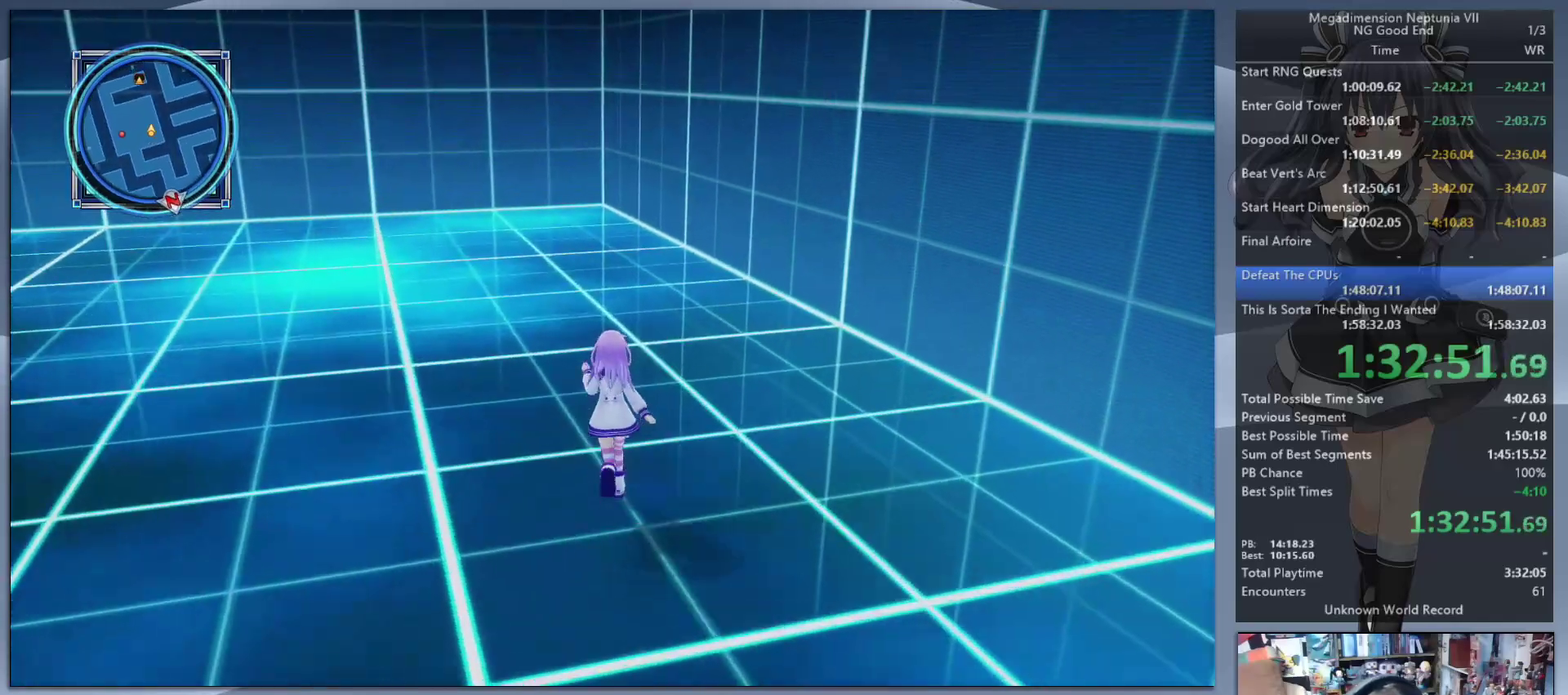
{"buttons": [], "left_stick": "up", "right_stick": "left", "events": [[267, "right_stick", "left"]]}
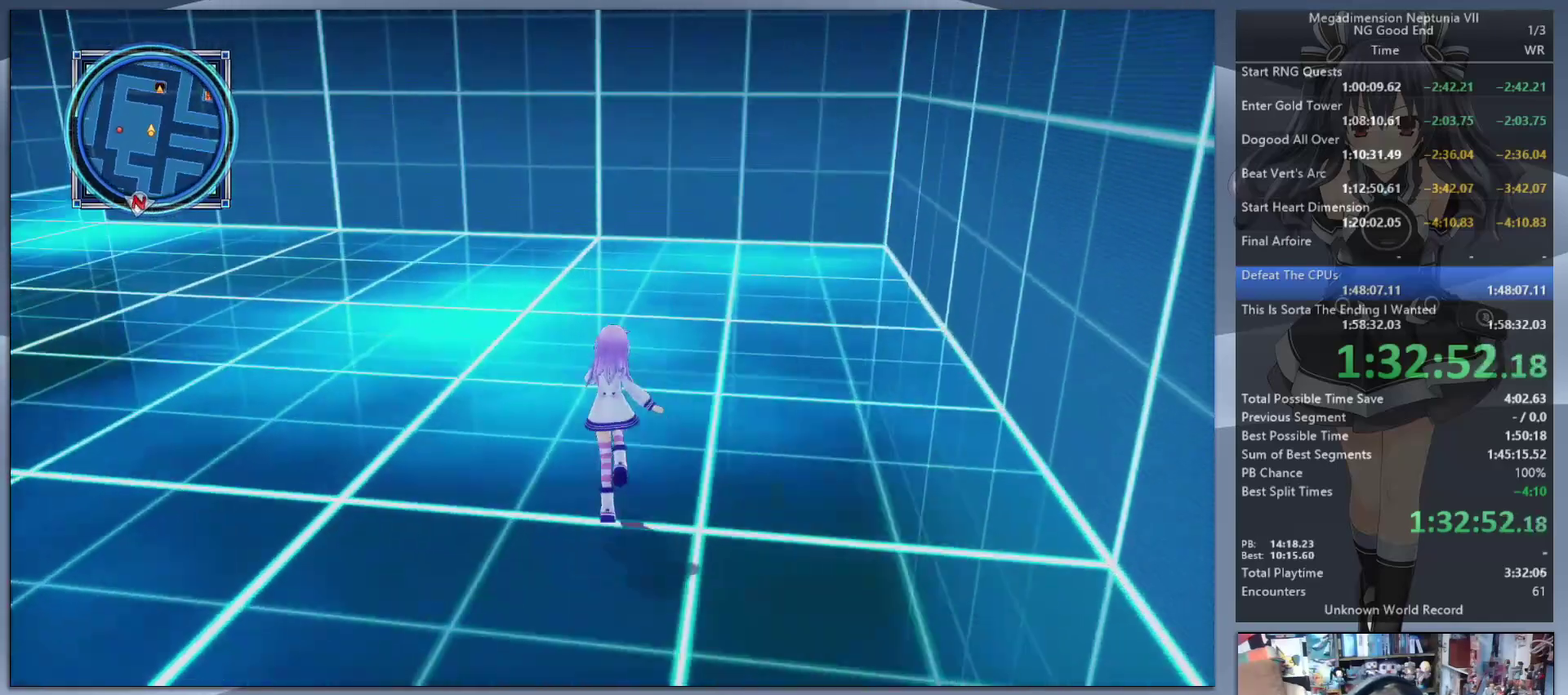
{"buttons": [], "left_stick": "up", "right_stick": "center", "events": [[200, "right_stick", "center"]]}
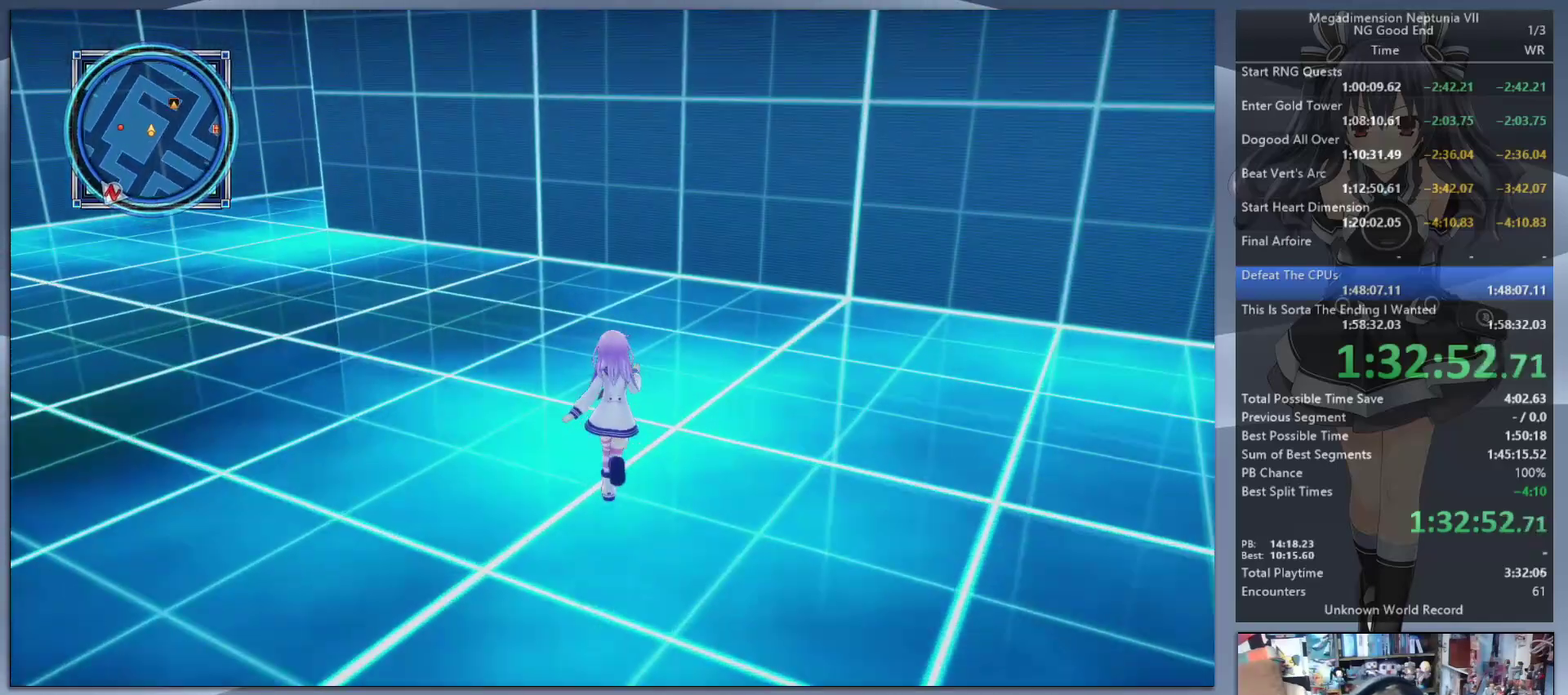
{"buttons": [], "left_stick": "up", "right_stick": "center", "events": [[33, "right_stick", "left"], [333, "right_stick", "center"]]}
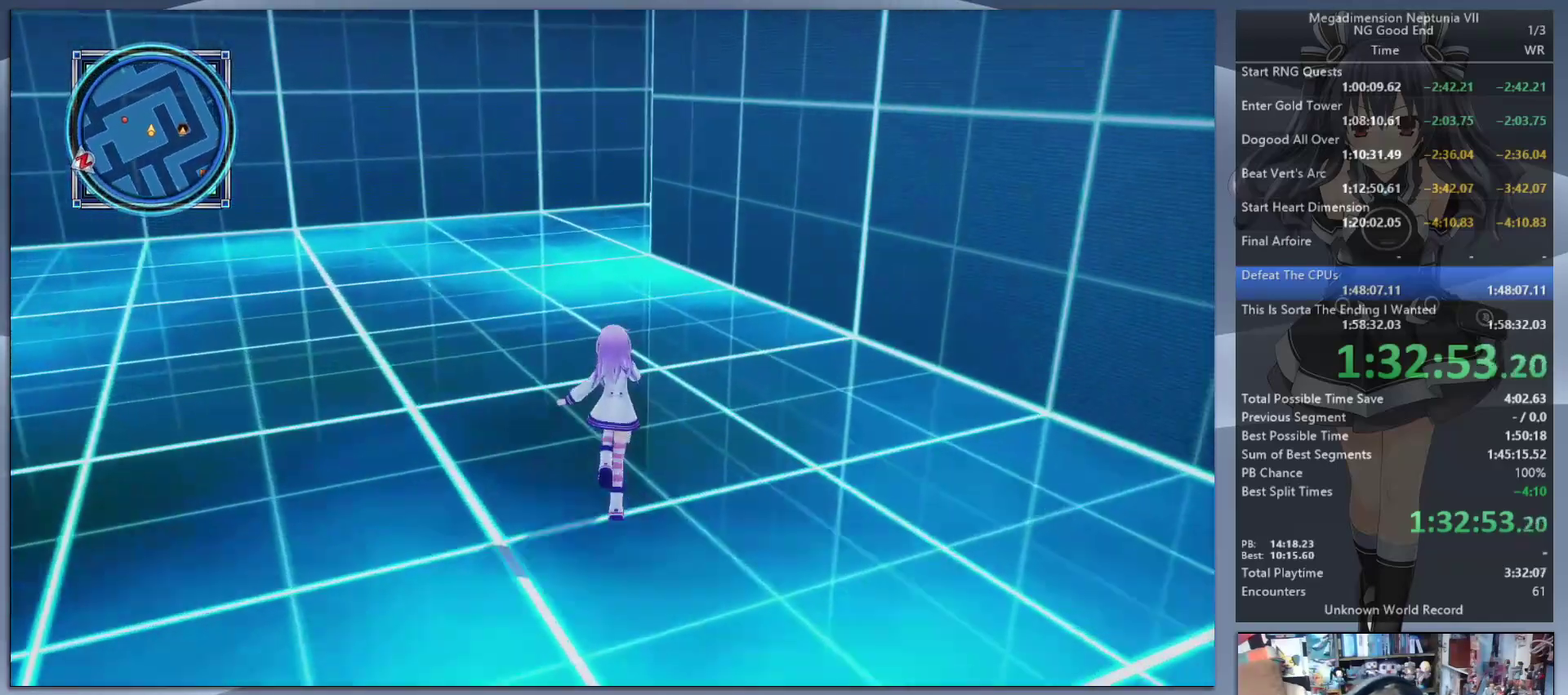
{"buttons": [], "left_stick": "up", "right_stick": "right", "events": [[367, "right_stick", "right"]]}
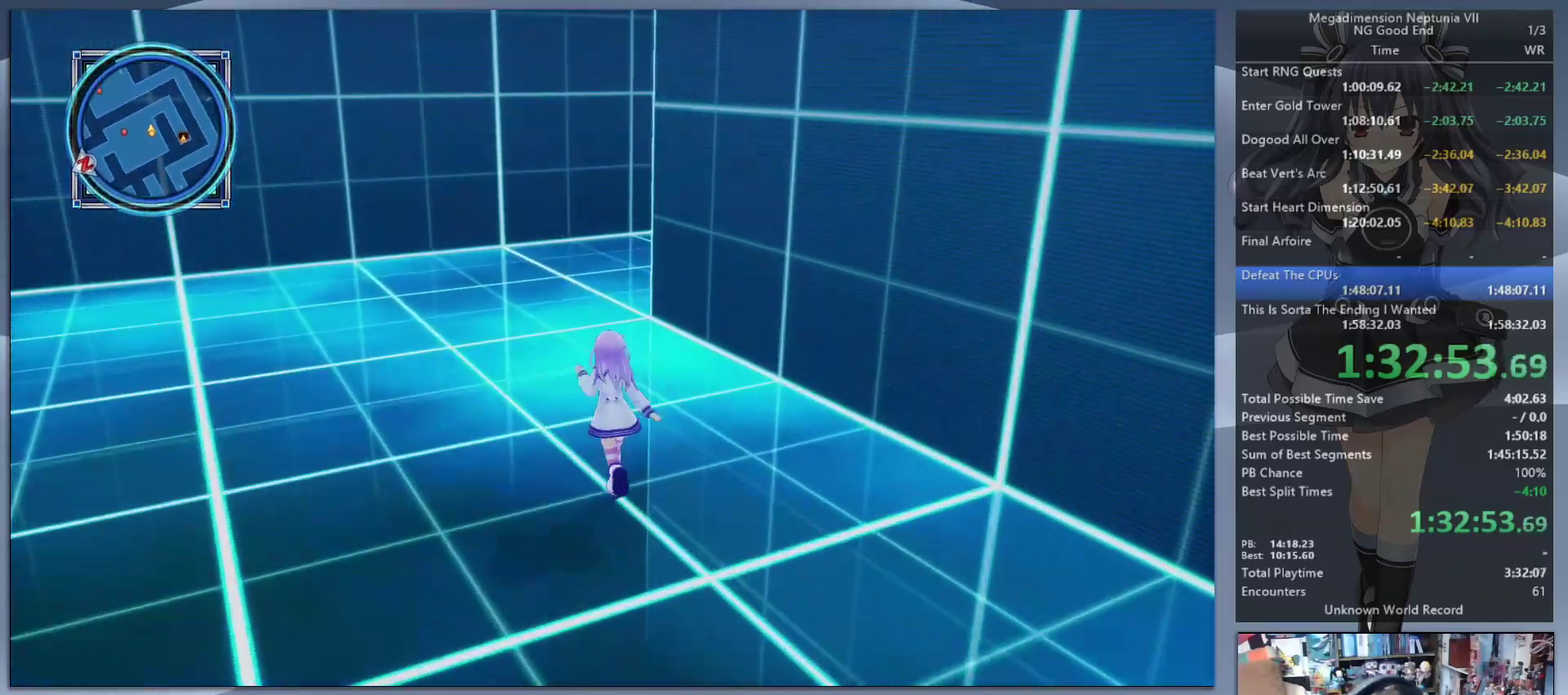
{"buttons": [], "left_stick": "up-left", "right_stick": "right", "events": [[100, "left_stick", "up-left"]]}
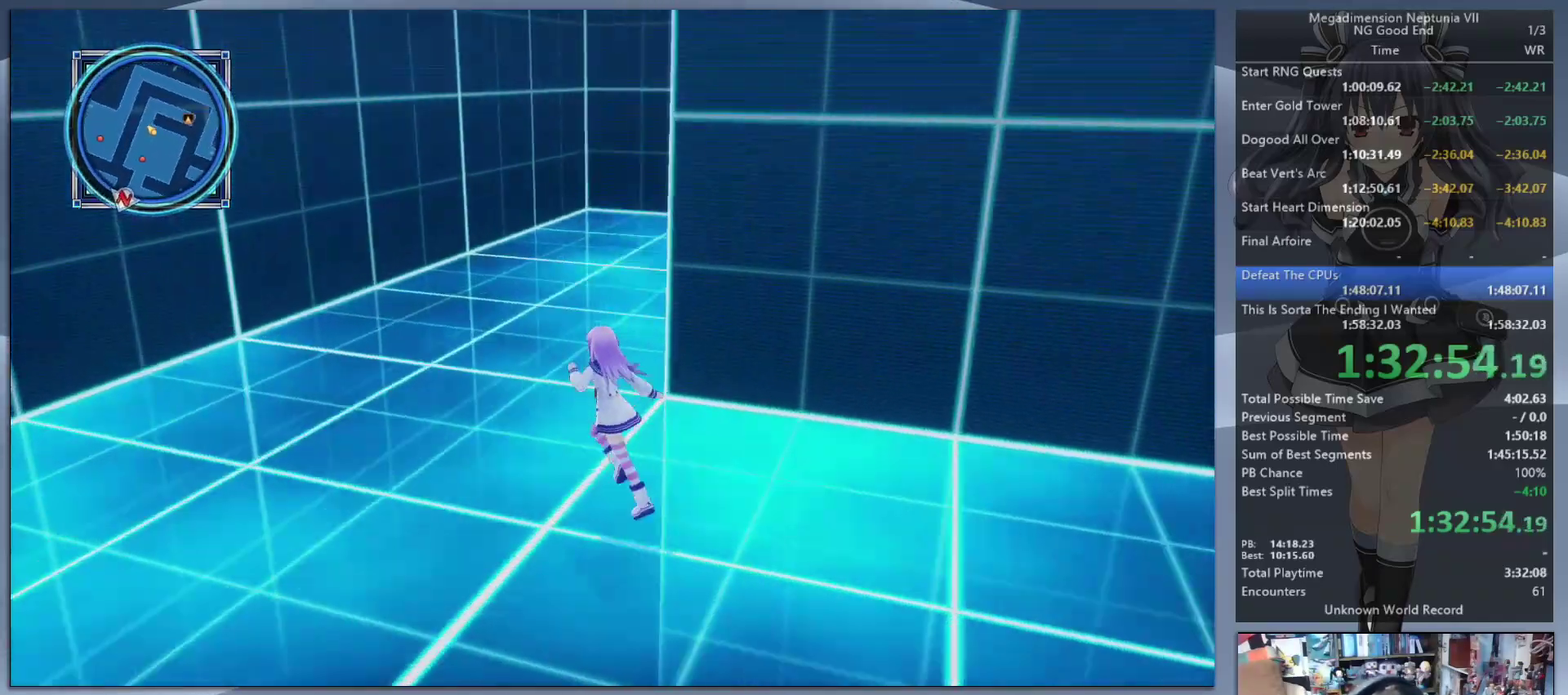
{"buttons": [], "left_stick": "up-left", "right_stick": "right", "events": []}
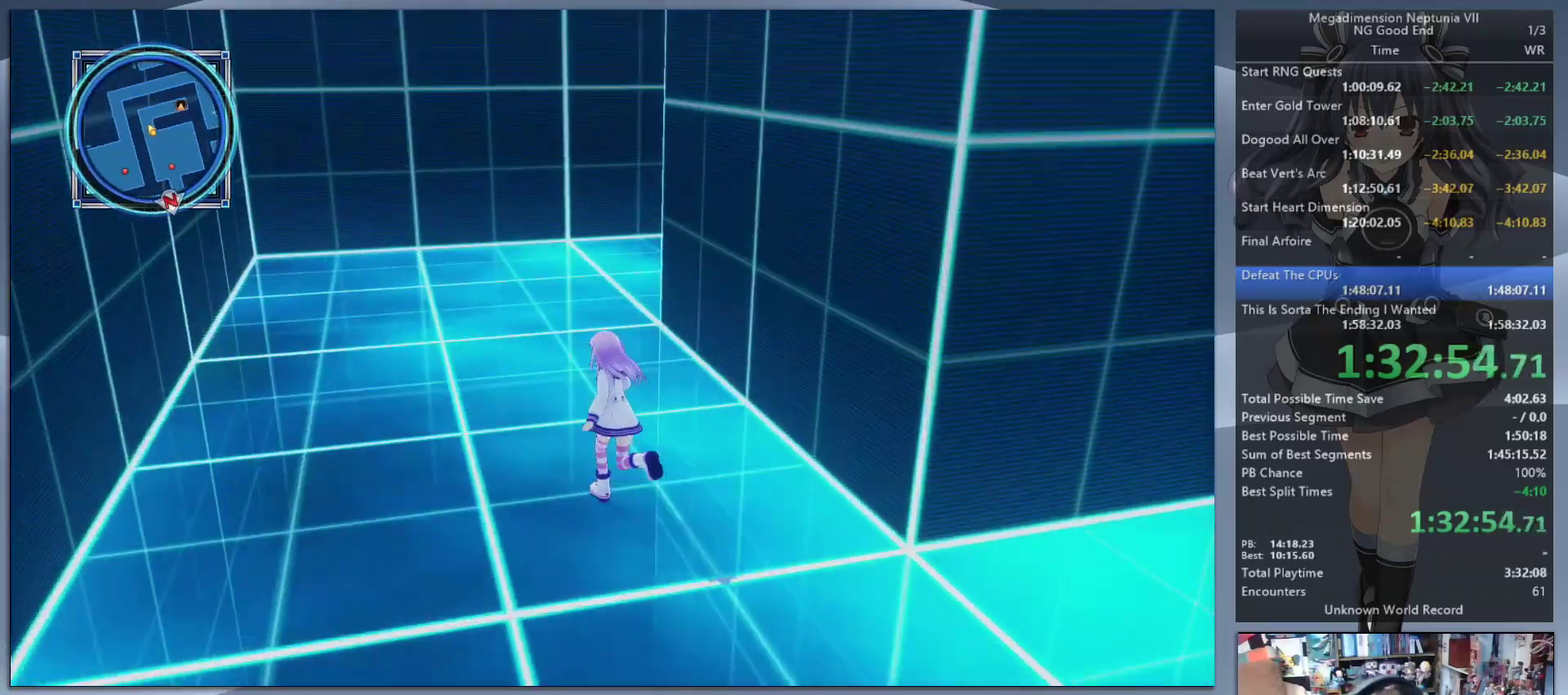
{"buttons": [], "left_stick": "up-left", "right_stick": "right", "events": []}
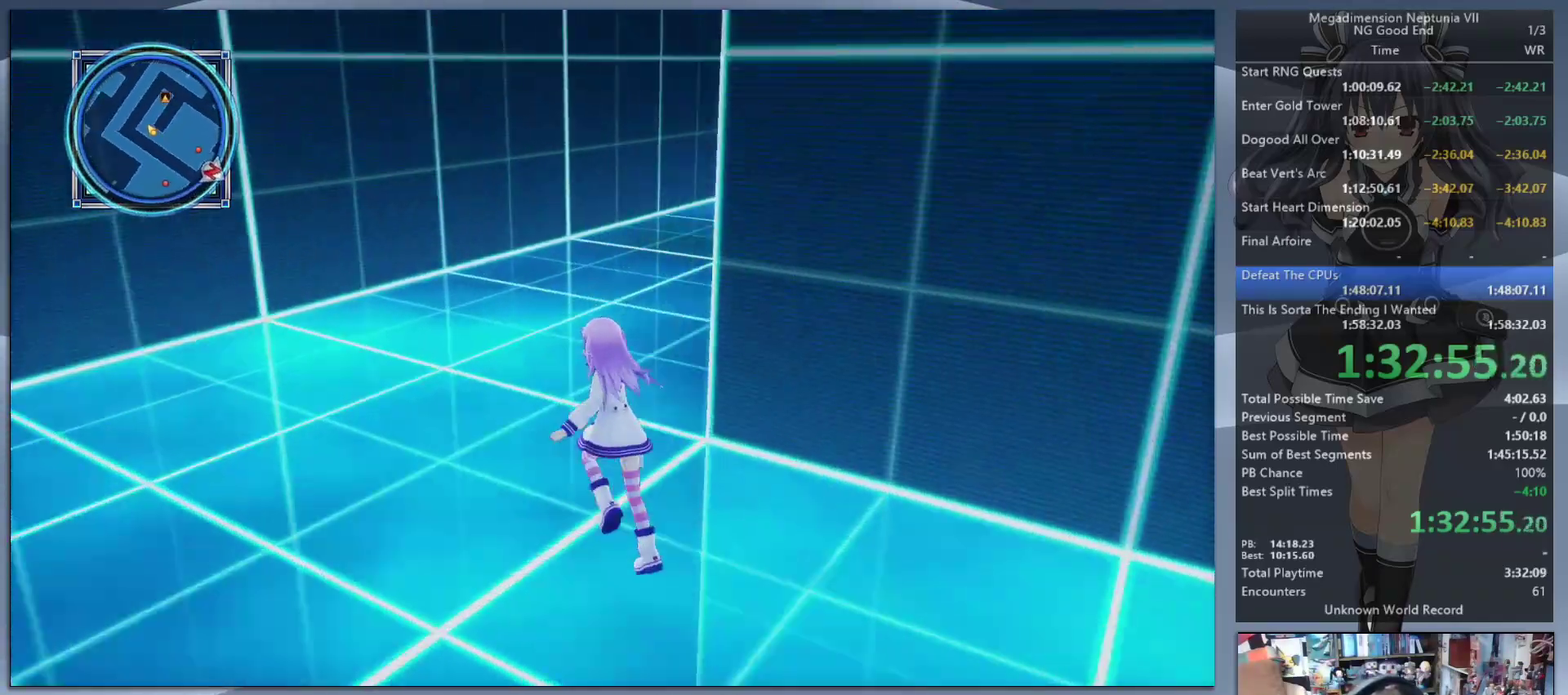
{"buttons": [], "left_stick": "up", "right_stick": "center", "events": [[300, "left_stick", "up"], [367, "right_stick", "center"]]}
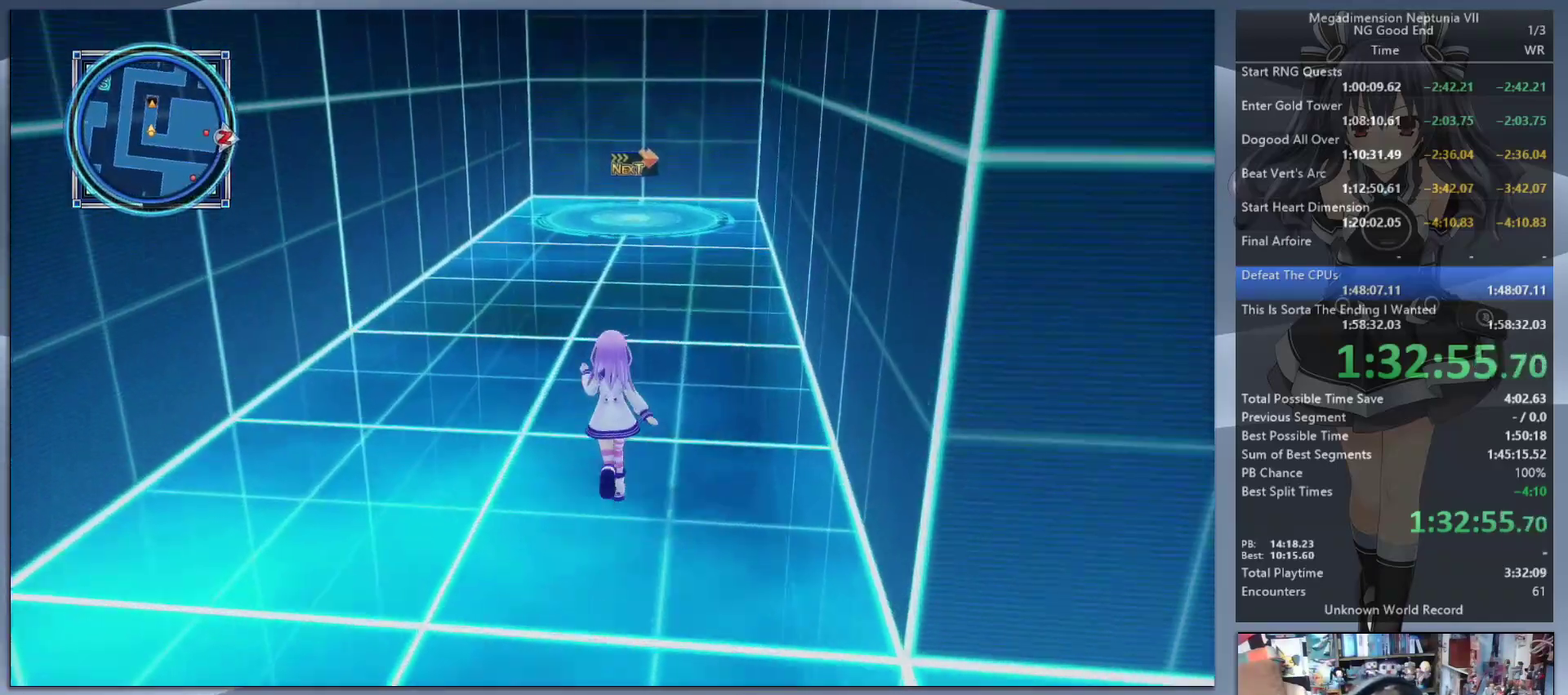
{"buttons": [], "left_stick": "up", "right_stick": "center", "events": [[167, "left_stick", "up-right"], [267, "left_stick", "up"]]}
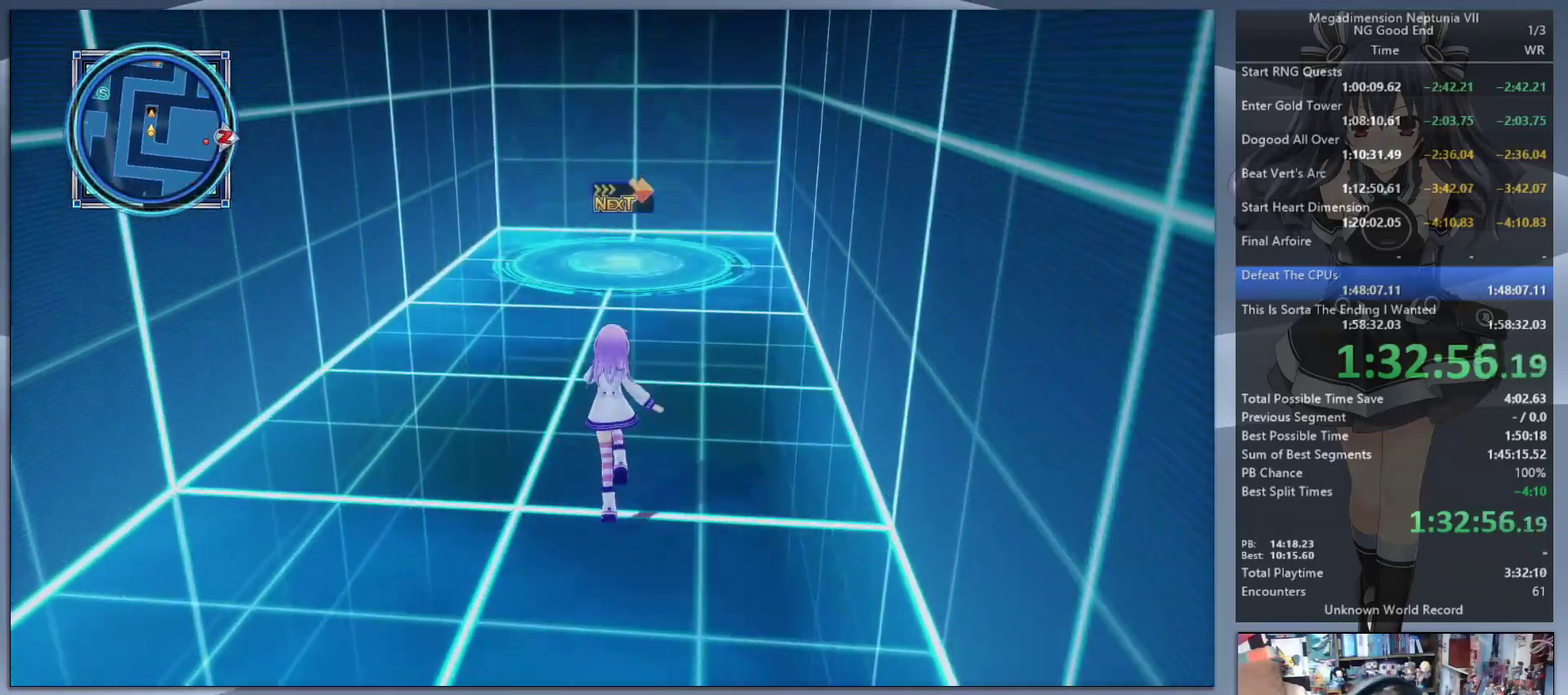
{"buttons": [], "left_stick": "up", "right_stick": "center", "events": []}
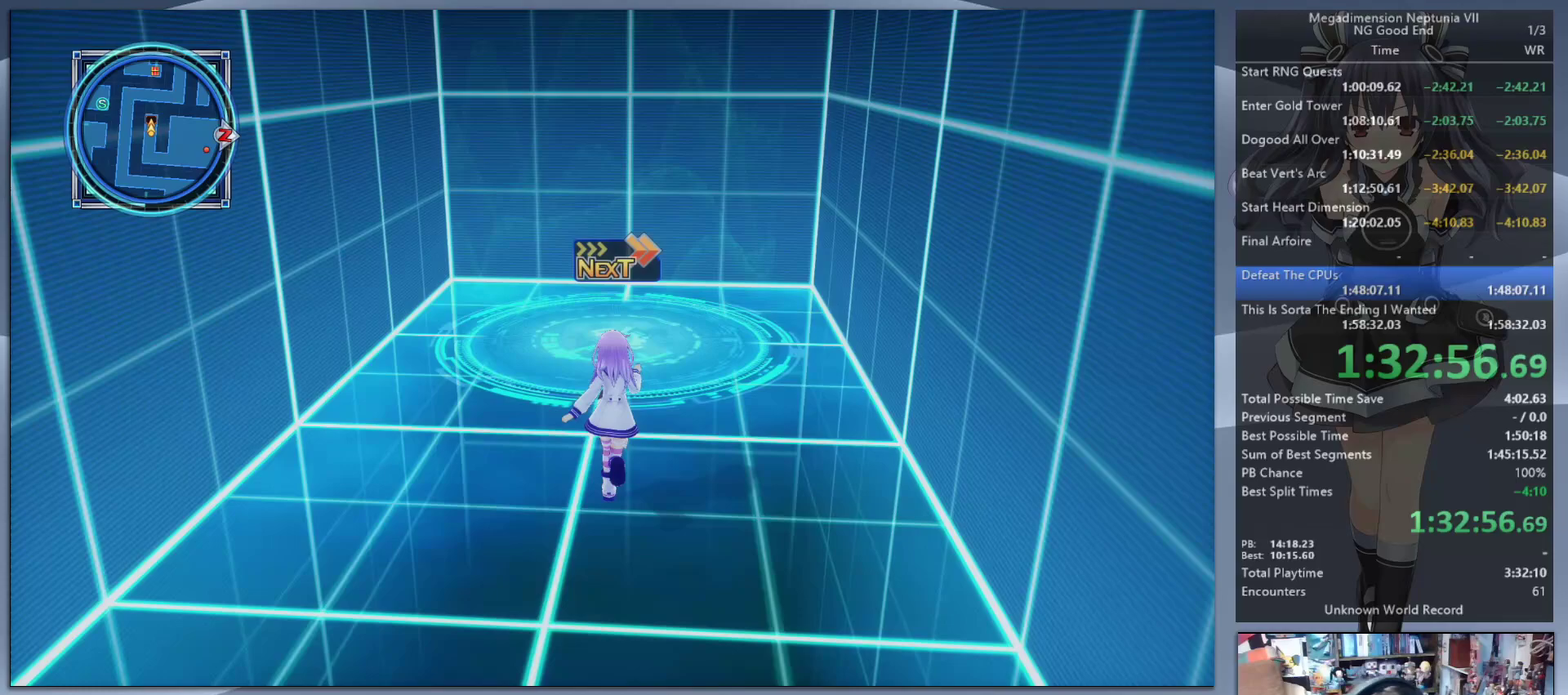
{"buttons": [], "left_stick": "up", "right_stick": "center", "events": []}
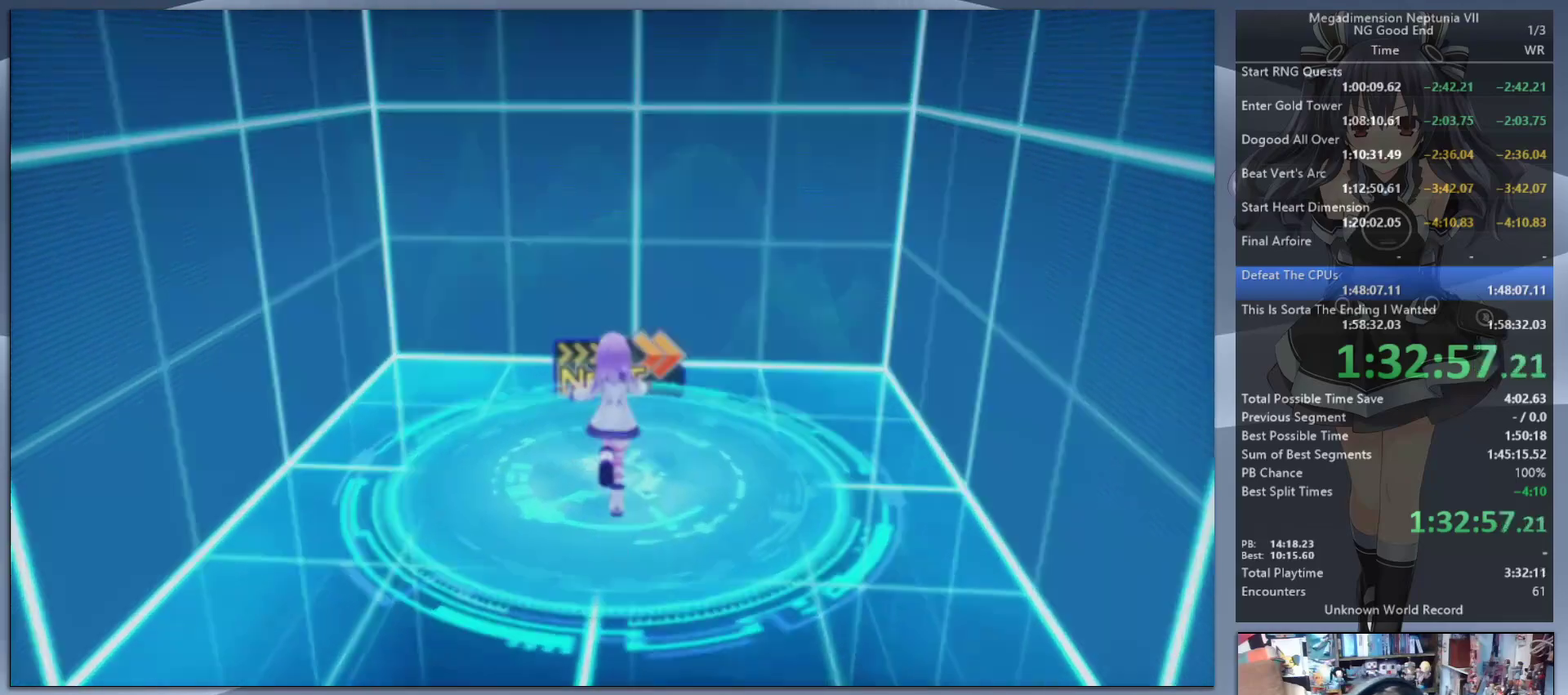
{"buttons": [], "left_stick": "up-right", "right_stick": "center", "events": [[400, "left_stick", "up-right"]]}
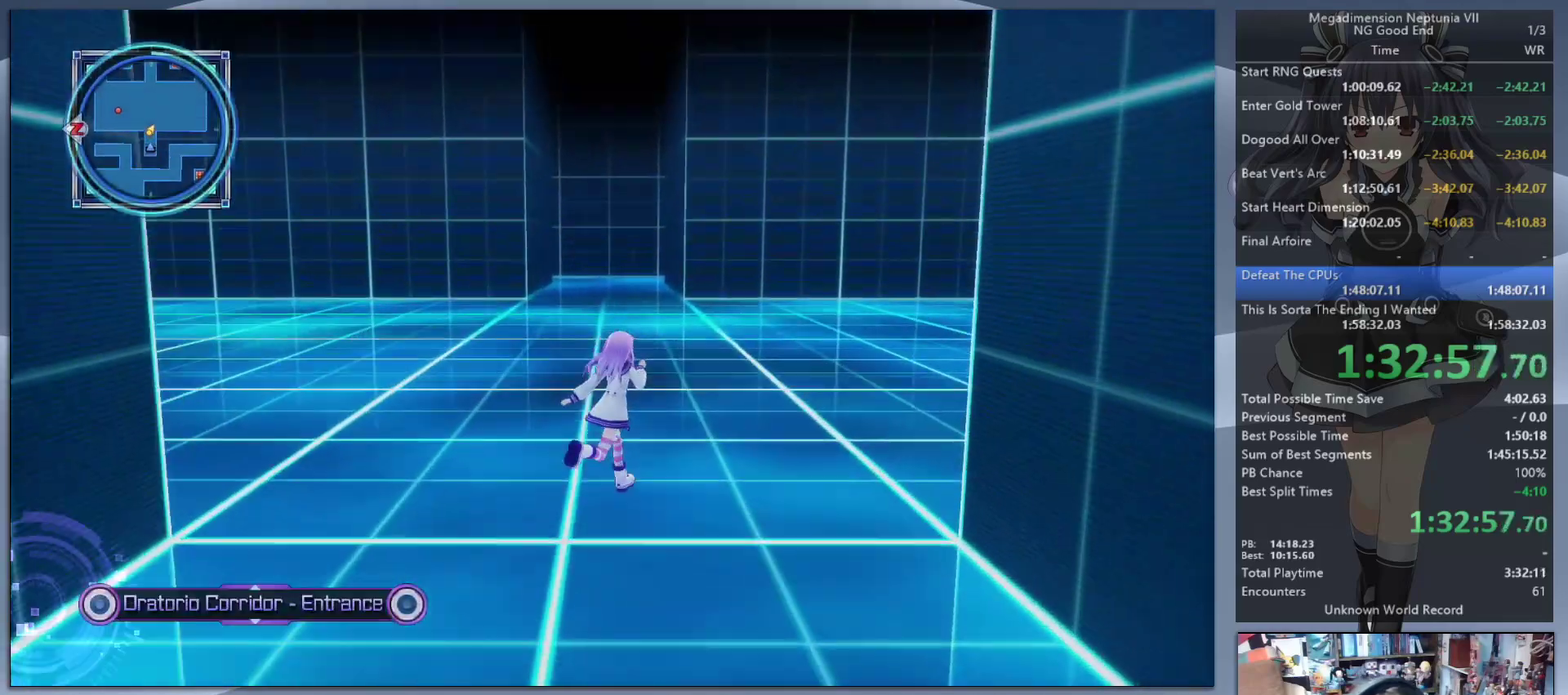
{"buttons": [], "left_stick": "up", "right_stick": "center", "events": [[200, "left_stick", "up"], [300, "right_stick", "up-left"], [400, "right_stick", "center"]]}
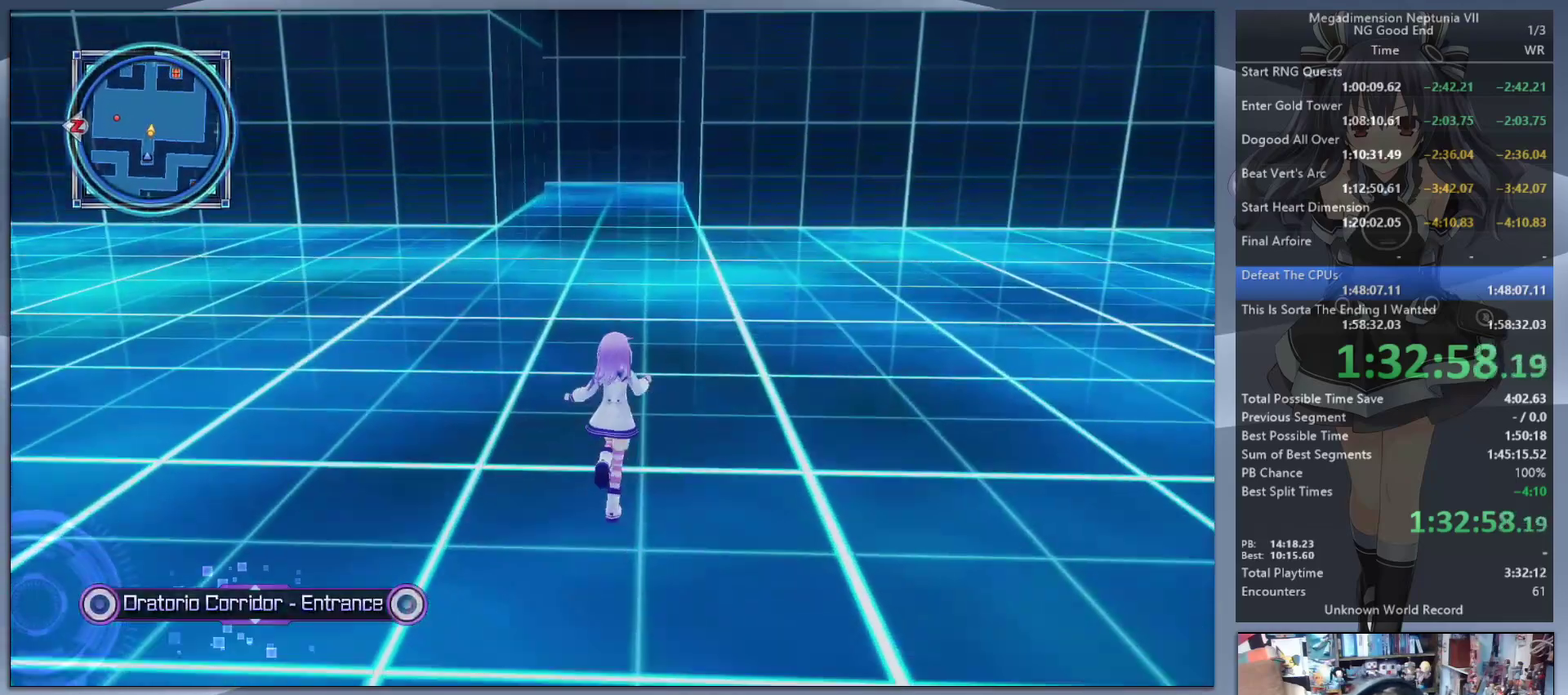
{"buttons": [], "left_stick": "up", "right_stick": "center", "events": []}